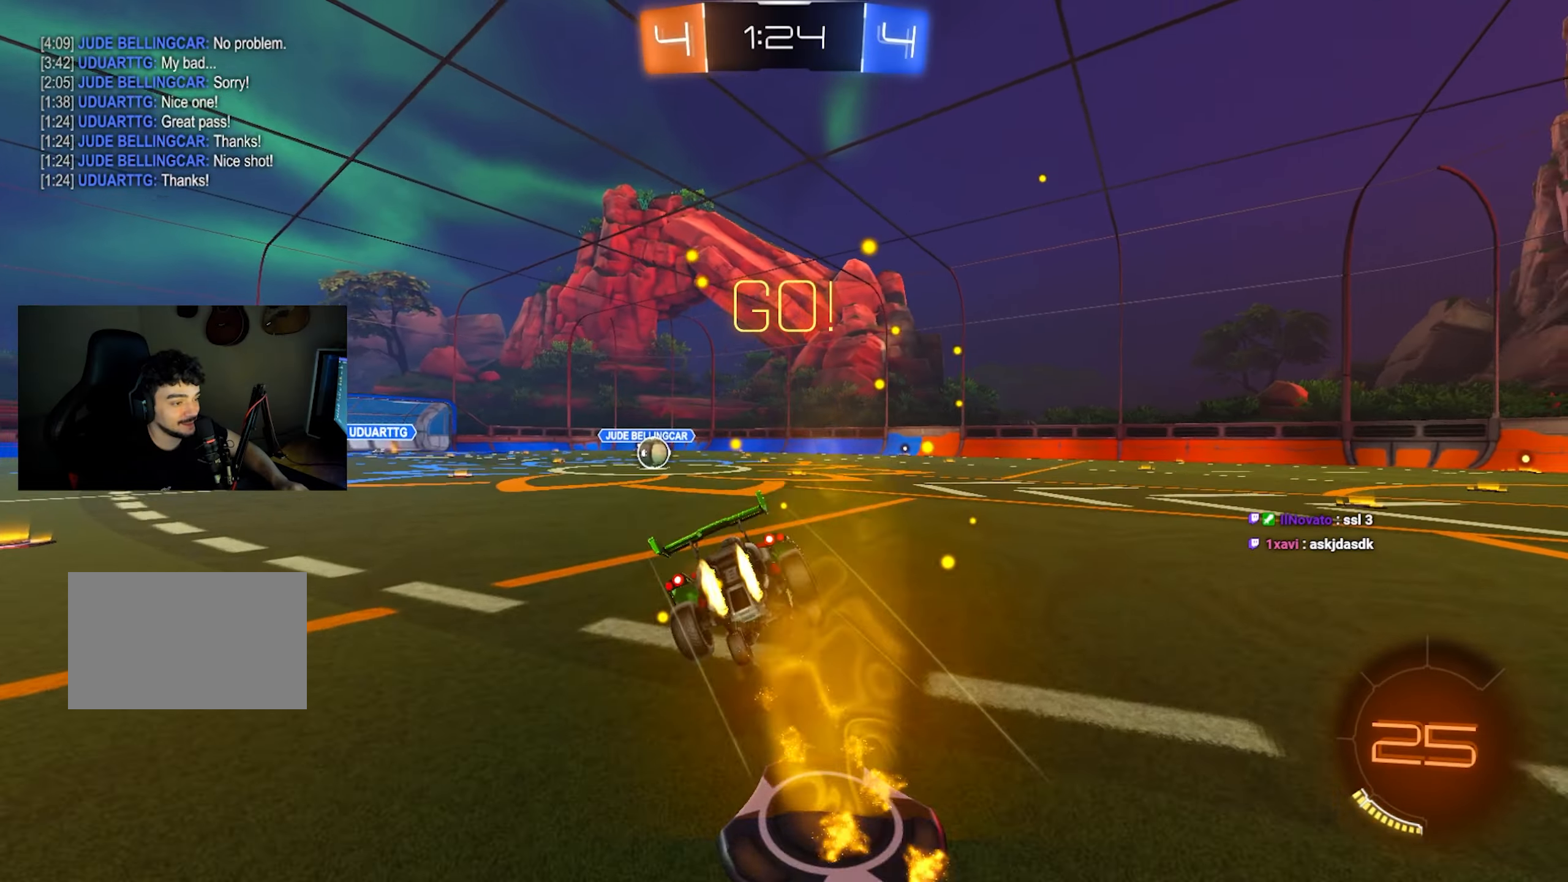
Gameplay with keyboard and mouse; each line is a JSON object with the keys and mouse buttons held at the frame after it. "events" lists presses ("down") and releases ("up") of "1", "2", "3", "4", "5", "a", "alt", "c", "caps_lock", "ctrl", "d", "e", "f", "g", "q", "r", "s", "shift", "space", "t", "tab", "v", "w", "x", "z", "mouse_left", "mouse_wheel" and "mouse_right" between this image and that frame as [ms after this image, input, new state], when the widget could be followed in between. "mouse_left", "mouse_wheel", "mouse_right" = the "left", "wheel", "right" buttons of the "mouse" list. No other keys are recorded. "wheel" means that the mouse wheel is clicked or scrolled. Mouse movement is not recorded.
{"keys": ["caps_lock"], "mouse": [], "events": [[150, "a", "up"], [150, "mouse_left", "up"]]}
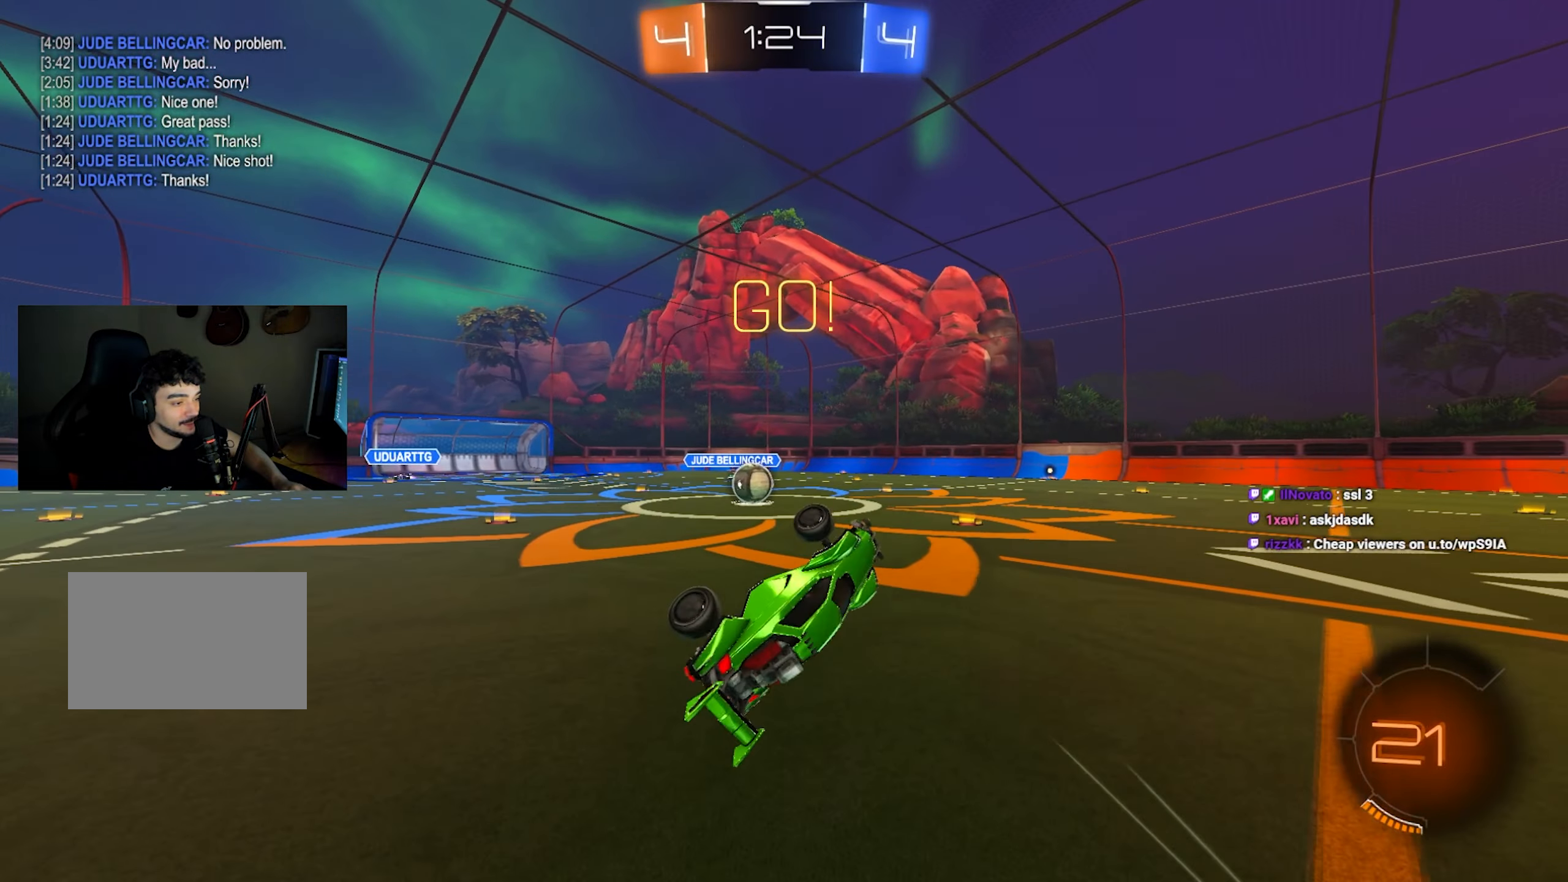
{"keys": ["caps_lock"], "mouse": ["left"], "events": [[117, "a", "down"], [150, "a", "up"], [150, "space", "down"], [200, "mouse_left", "down"], [300, "space", "up"]]}
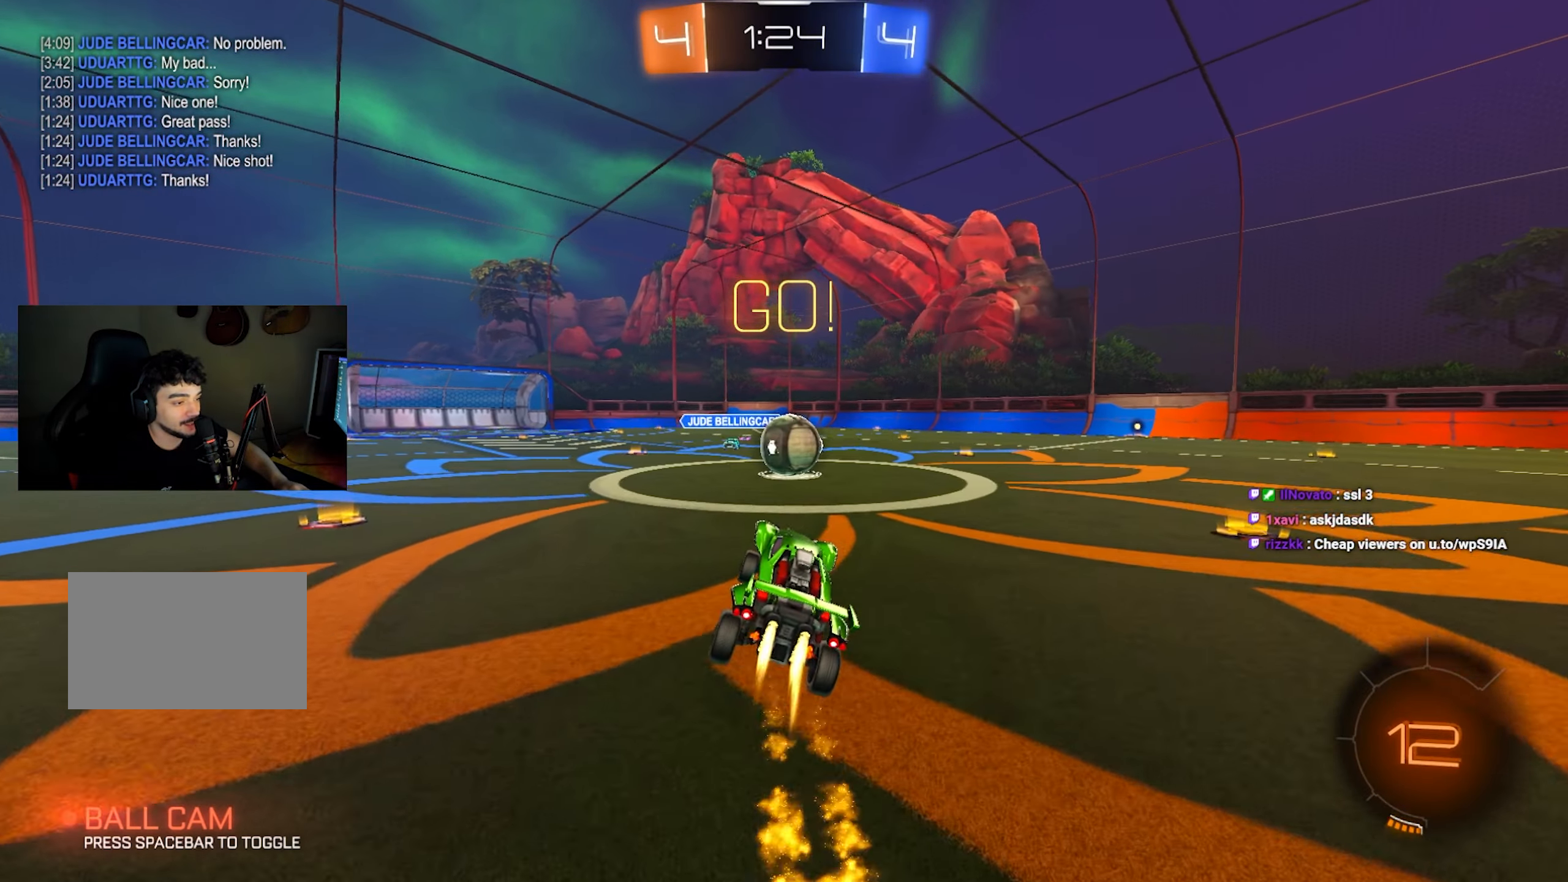
{"keys": ["a", "caps_lock"], "mouse": [], "events": [[167, "d", "down"], [167, "mouse_left", "up"], [417, "mouse_right", "down"], [450, "a", "down"], [450, "mouse_right", "up"], [500, "d", "up"]]}
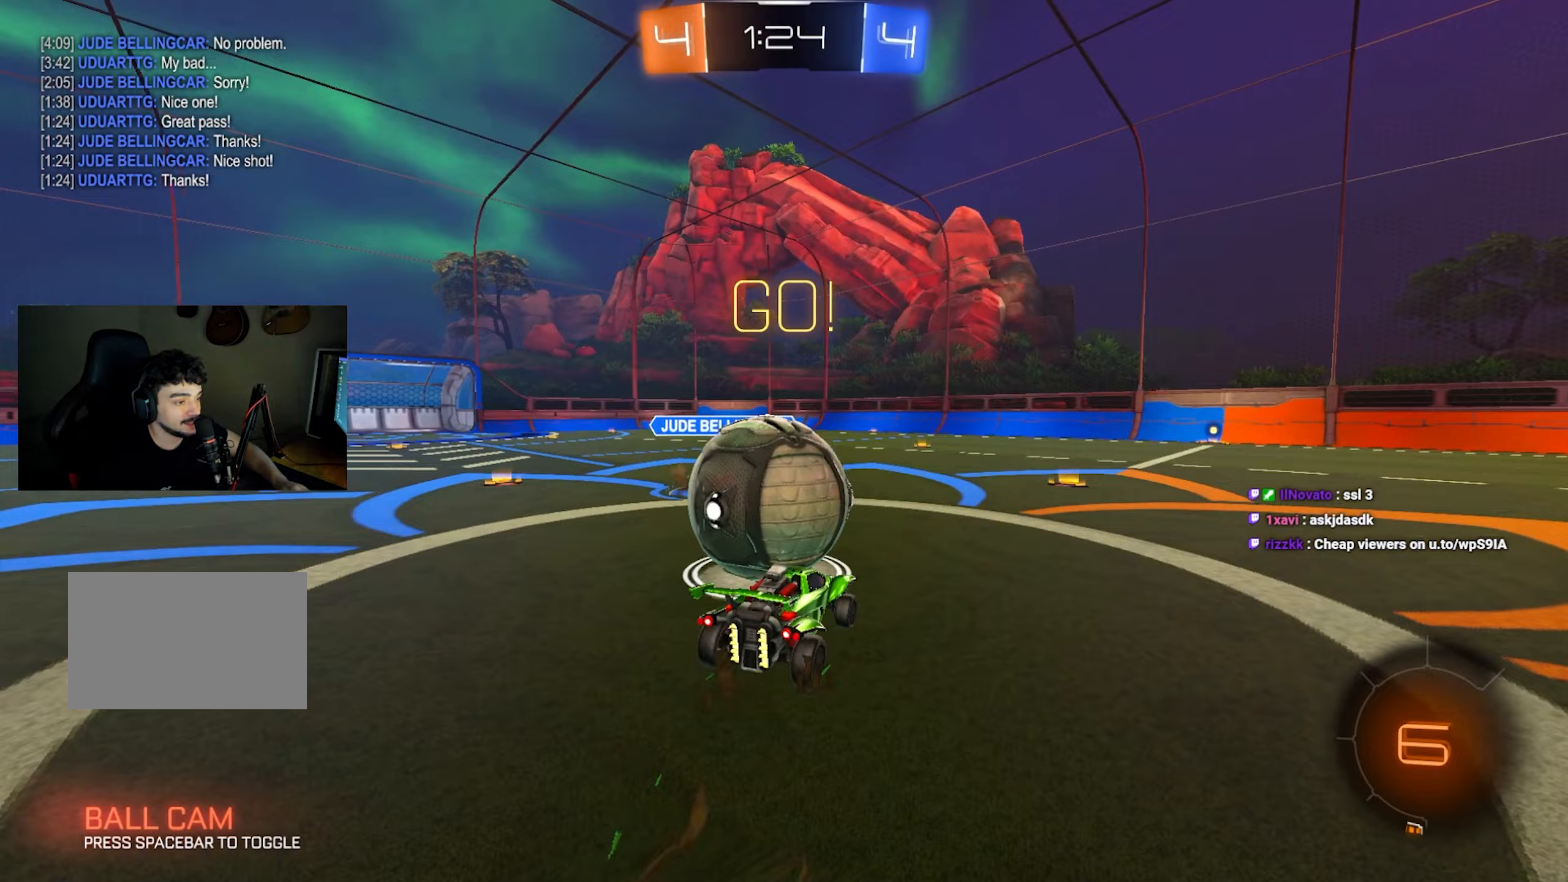
{"keys": ["a", "caps_lock"], "mouse": [], "events": [[50, "mouse_right", "down"], [233, "mouse_right", "up"]]}
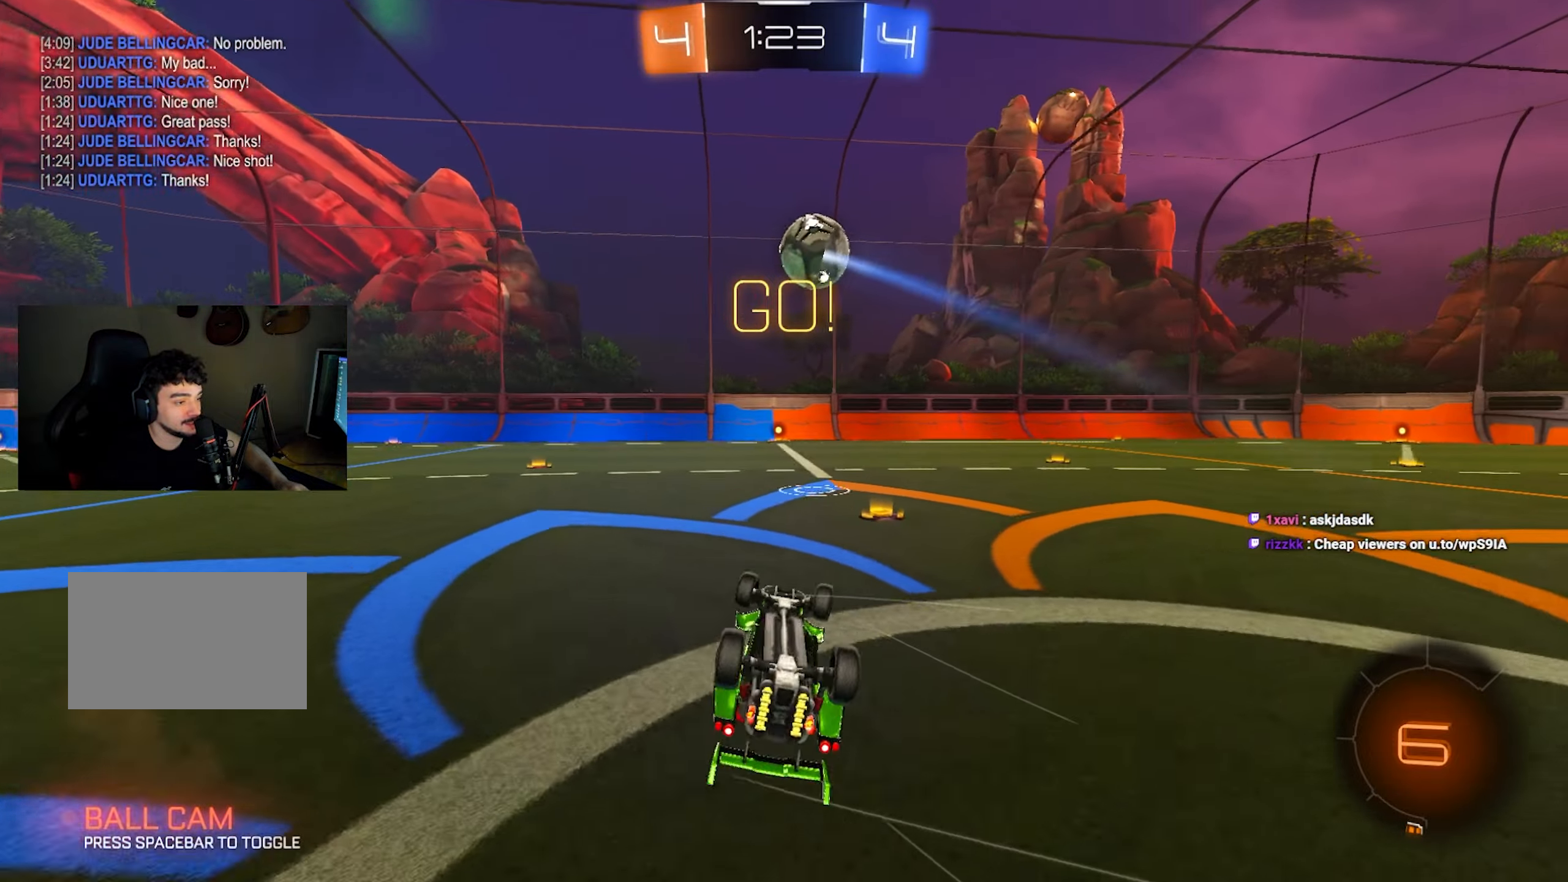
{"keys": ["a", "caps_lock"], "mouse": [], "events": []}
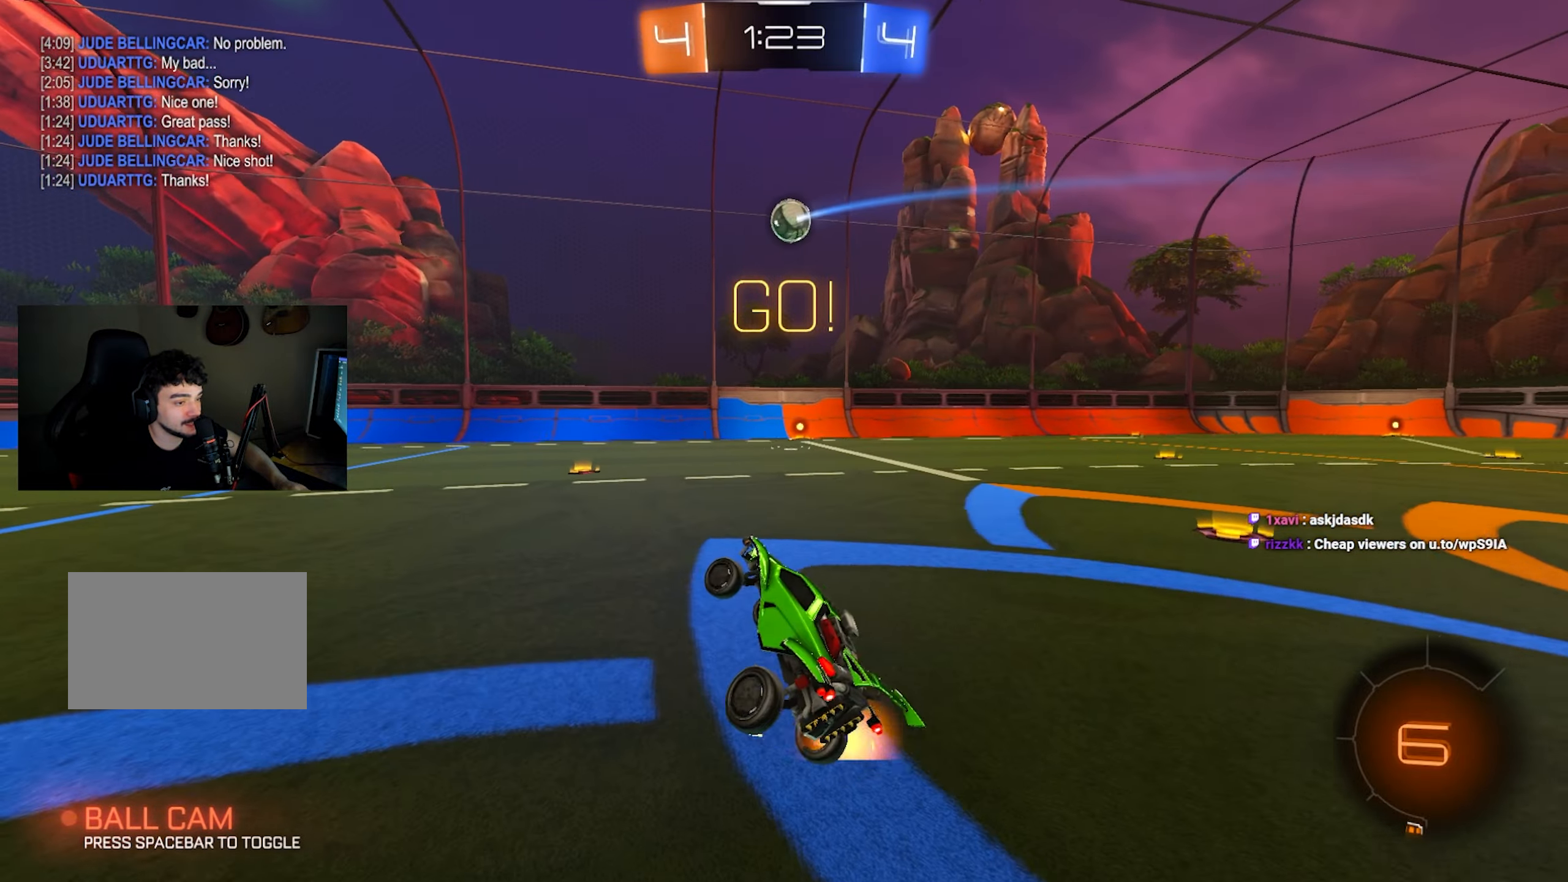
{"keys": ["caps_lock", "d", "w"], "mouse": [], "events": [[83, "a", "up"], [83, "mouse_left", "down"], [83, "w", "down"], [217, "d", "down"], [350, "mouse_left", "up"]]}
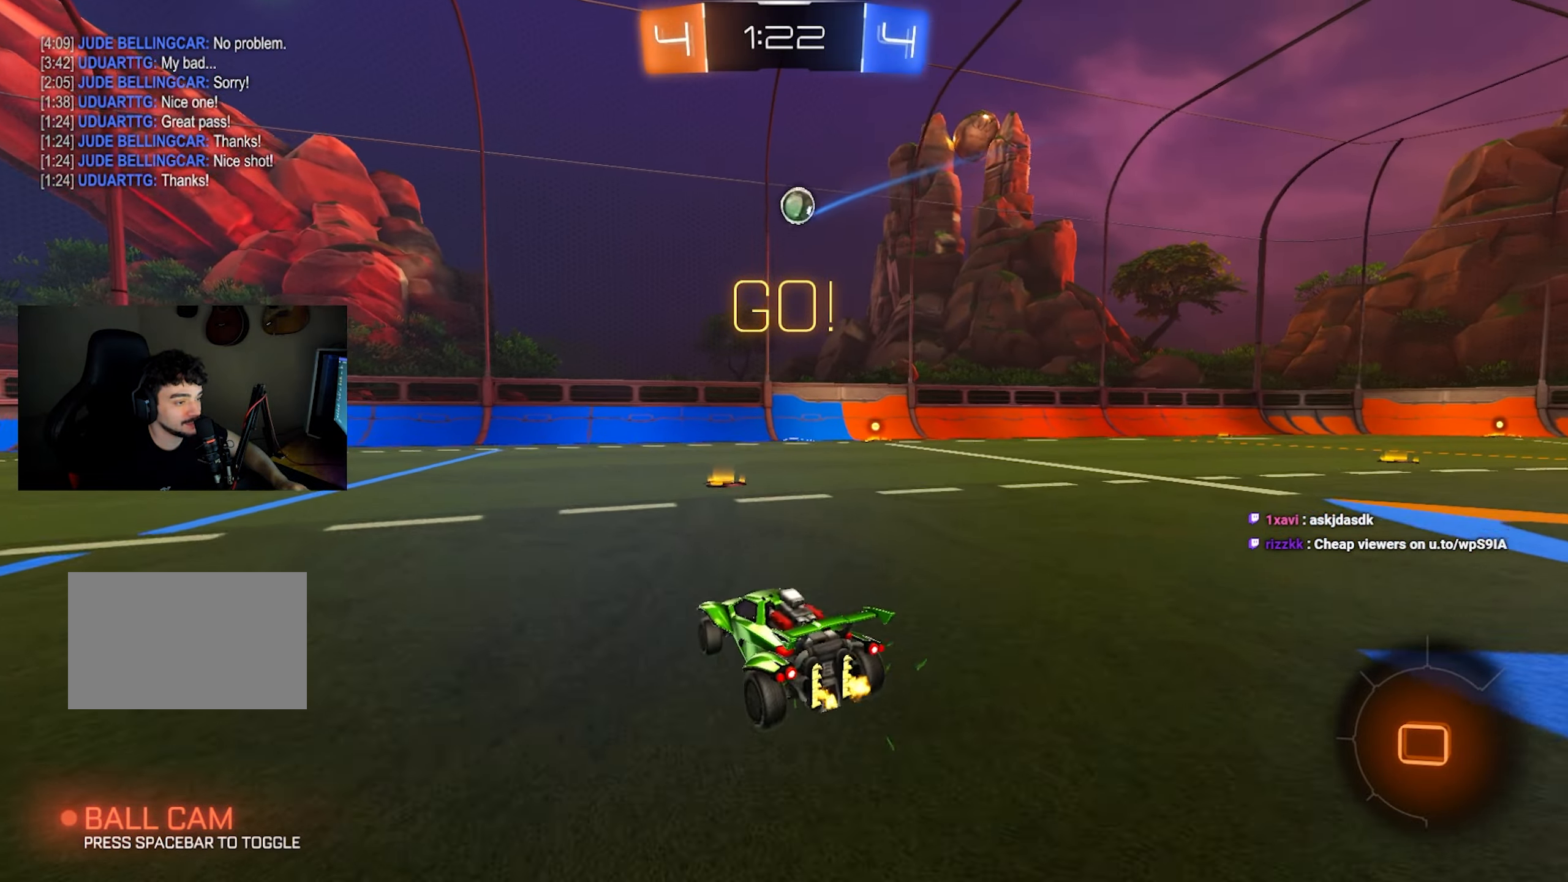
{"keys": ["caps_lock", "d", "w"], "mouse": [], "events": [[50, "d", "up"], [183, "d", "down"], [333, "space", "down"], [417, "space", "up"]]}
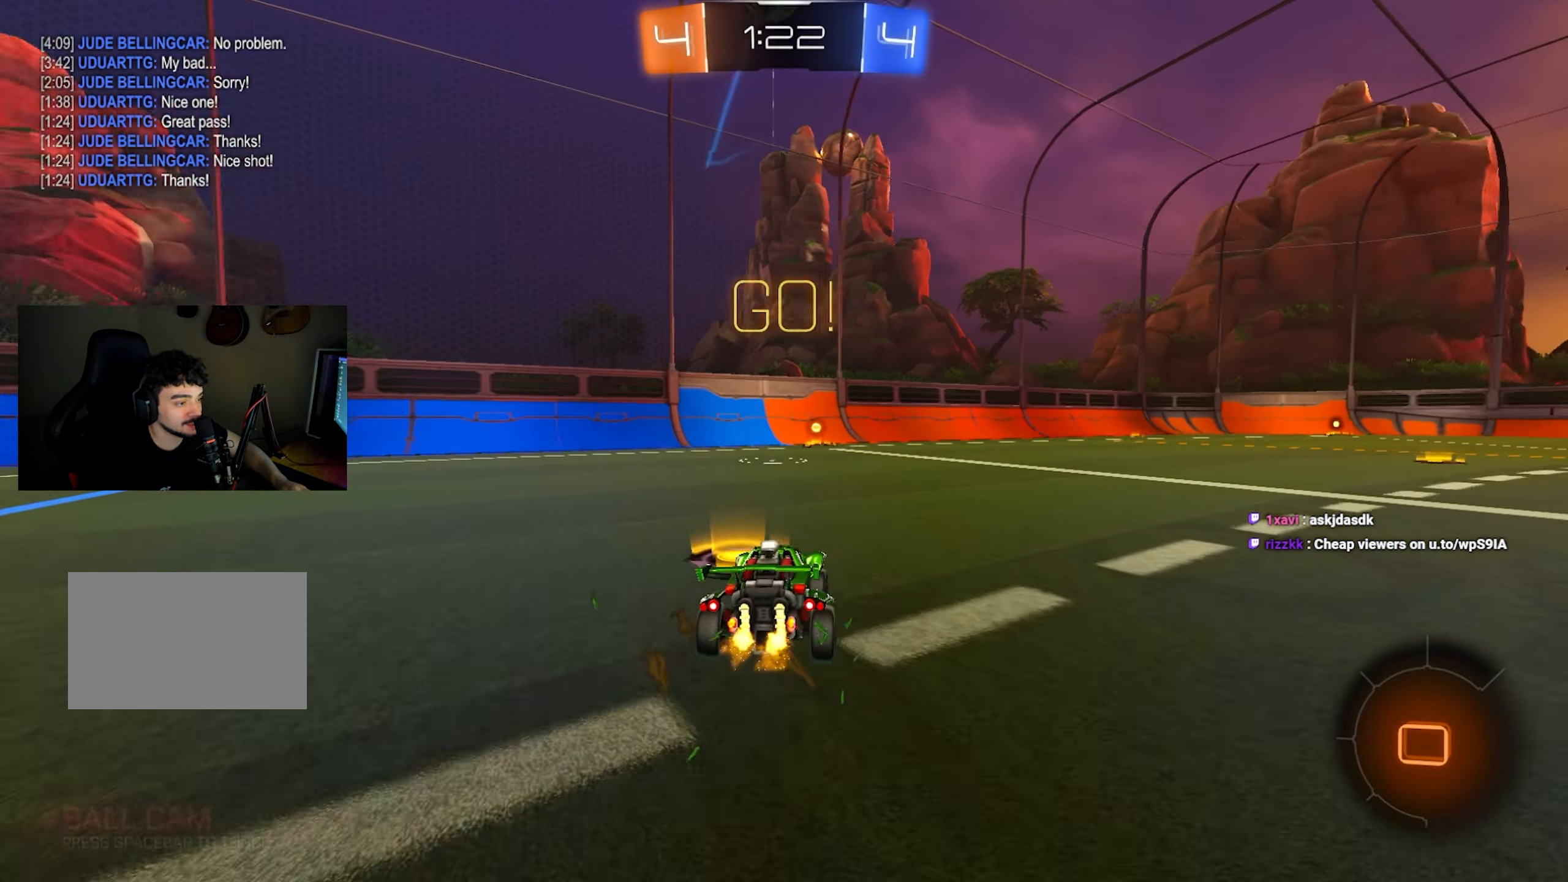
{"keys": ["a", "caps_lock"], "mouse": [], "events": [[117, "mouse_right", "down"], [167, "a", "down"], [167, "d", "up"], [200, "mouse_right", "up"], [250, "mouse_right", "down"], [350, "mouse_right", "up"], [483, "w", "up"]]}
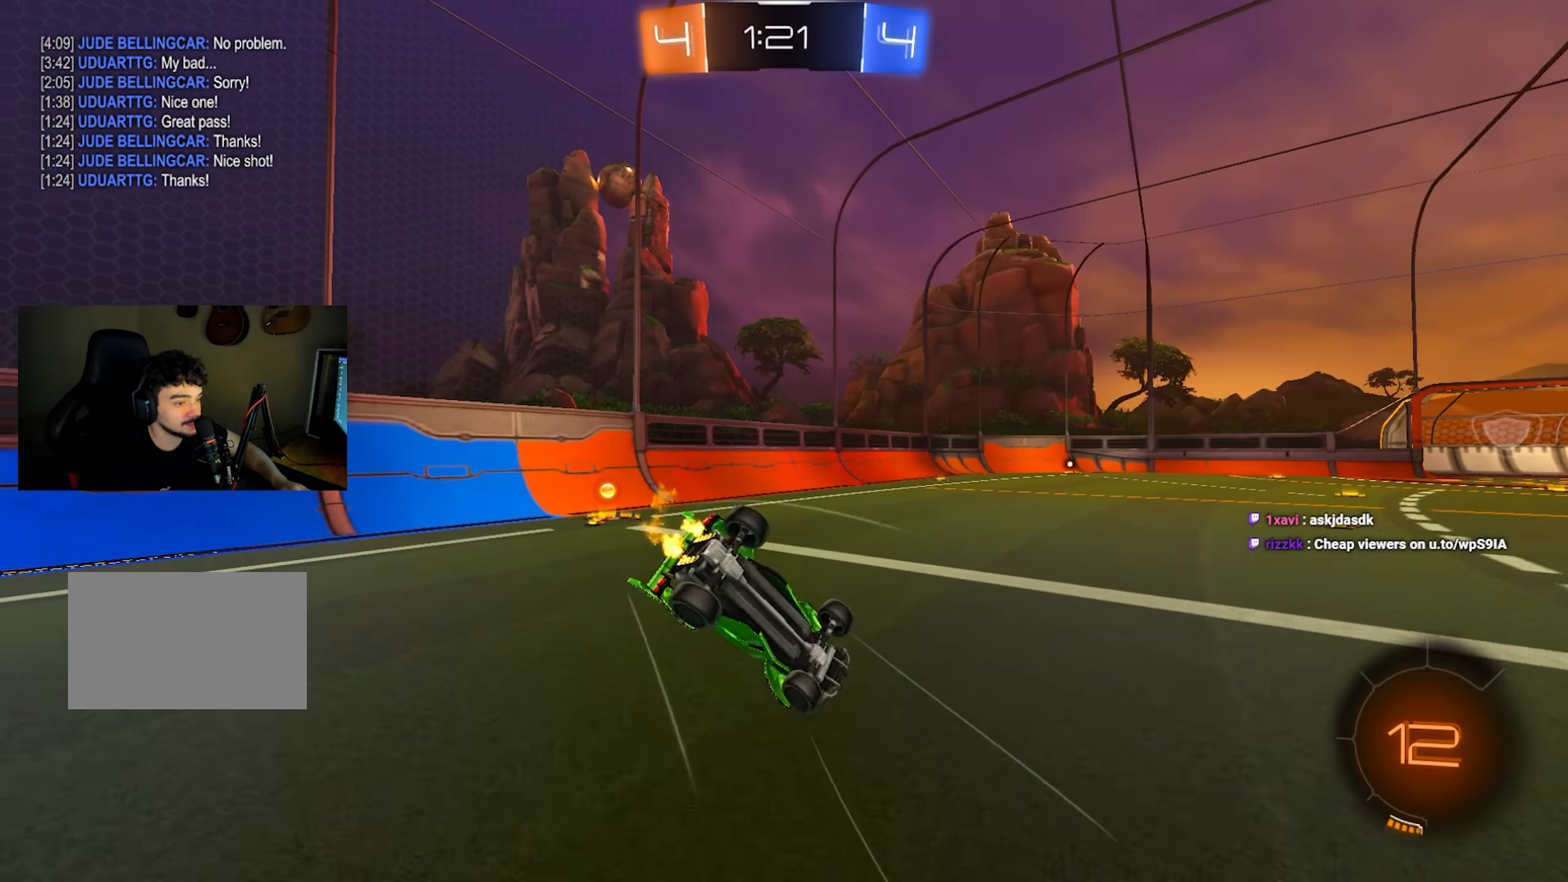
{"keys": ["caps_lock", "d"], "mouse": [], "events": [[167, "a", "up"], [267, "space", "down"], [367, "space", "up"], [500, "d", "down"]]}
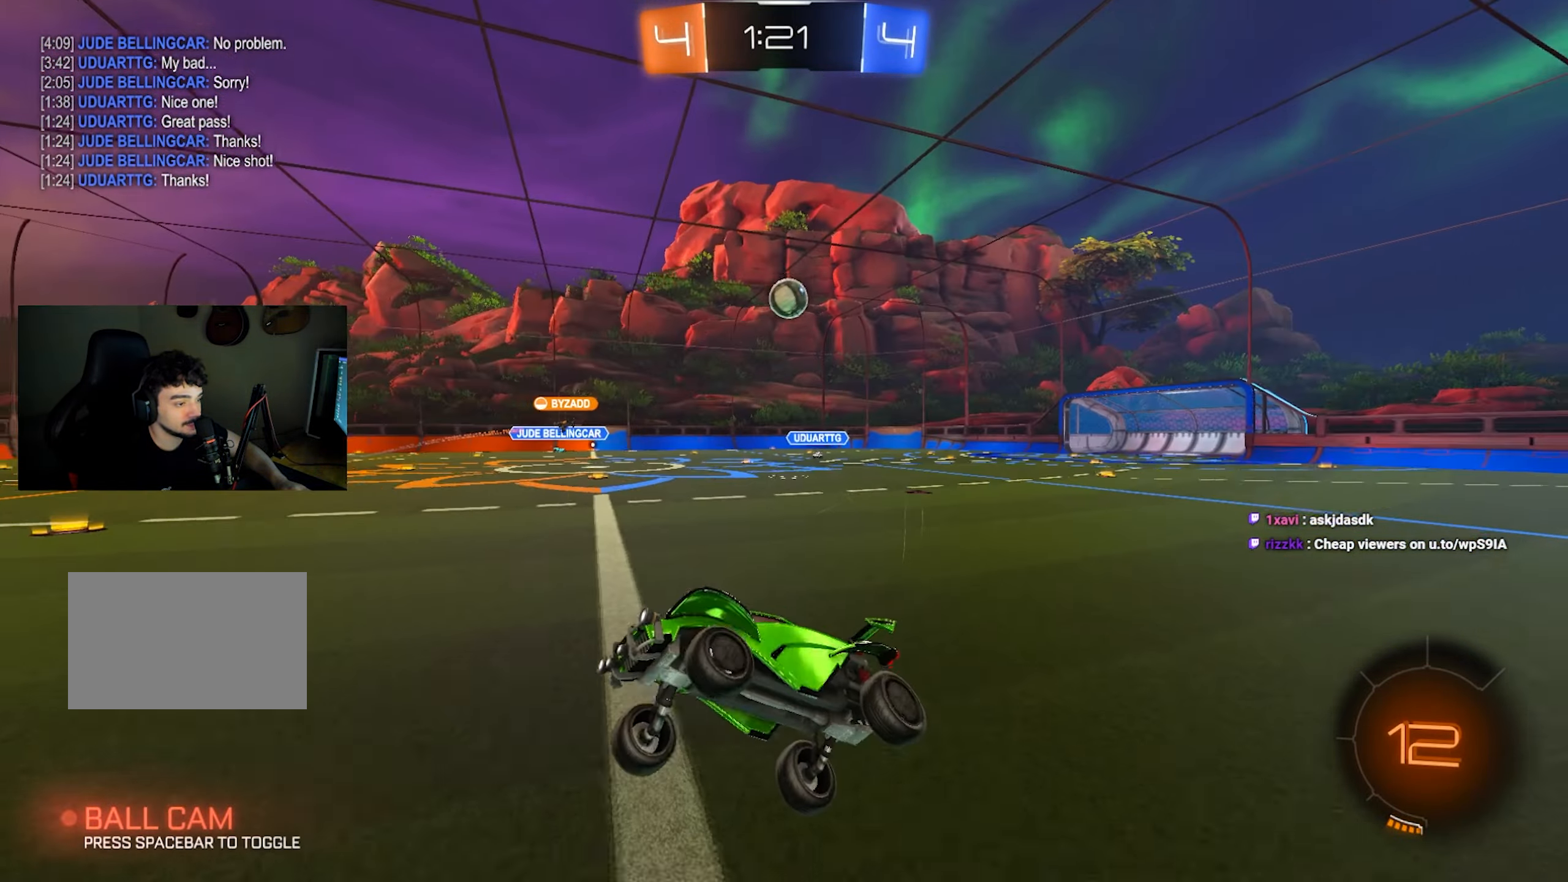
{"keys": ["caps_lock", "d", "shift", "w"], "mouse": [], "events": [[100, "w", "down"], [433, "shift", "down"]]}
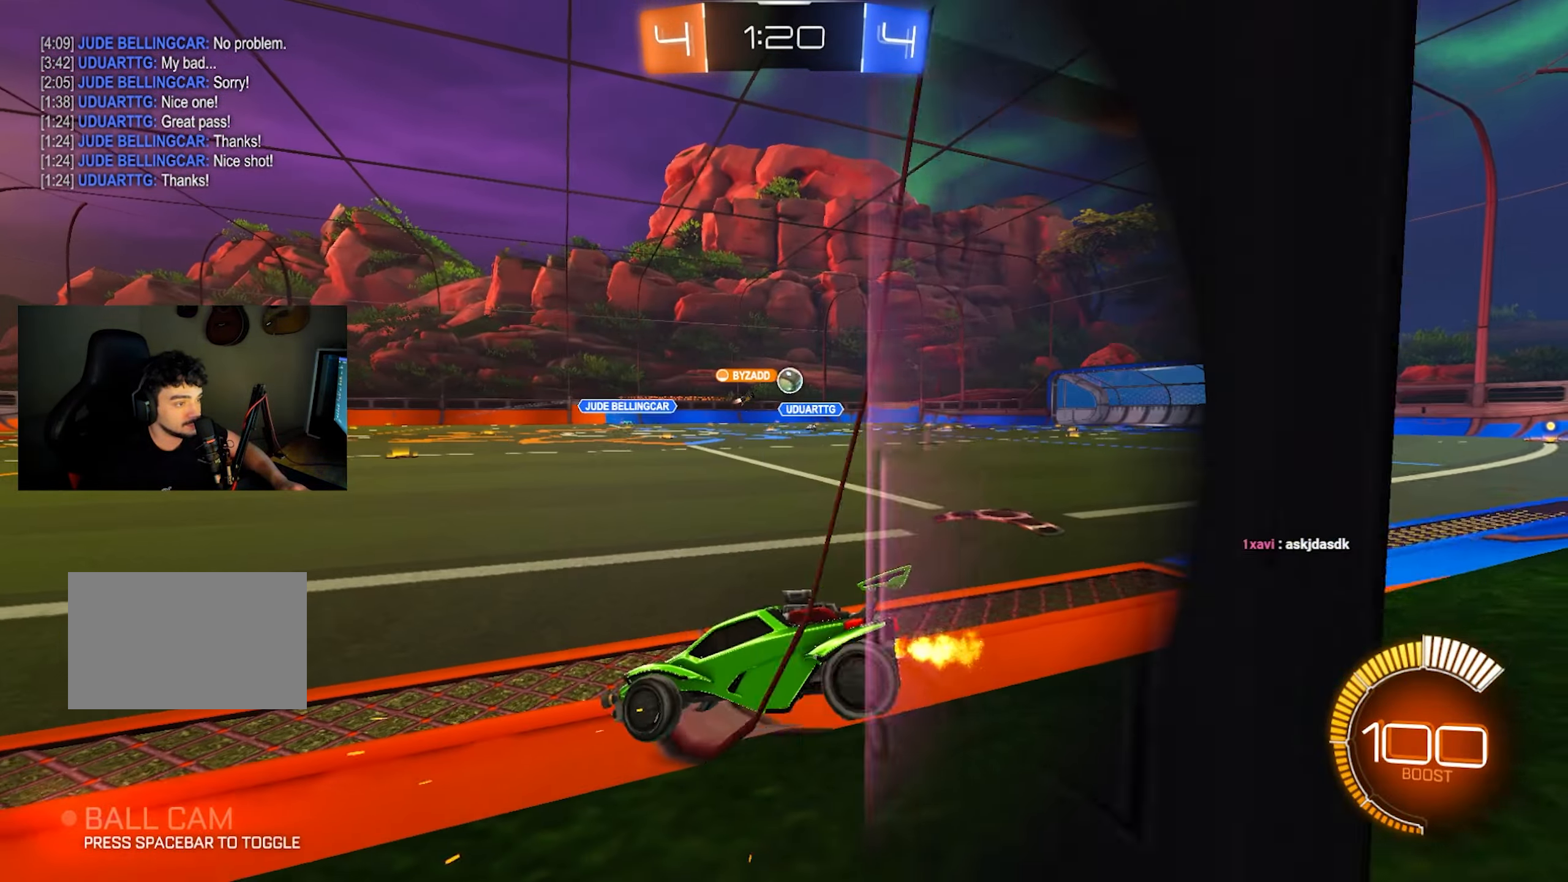
{"keys": ["caps_lock", "d", "w"], "mouse": [], "events": [[67, "shift", "up"]]}
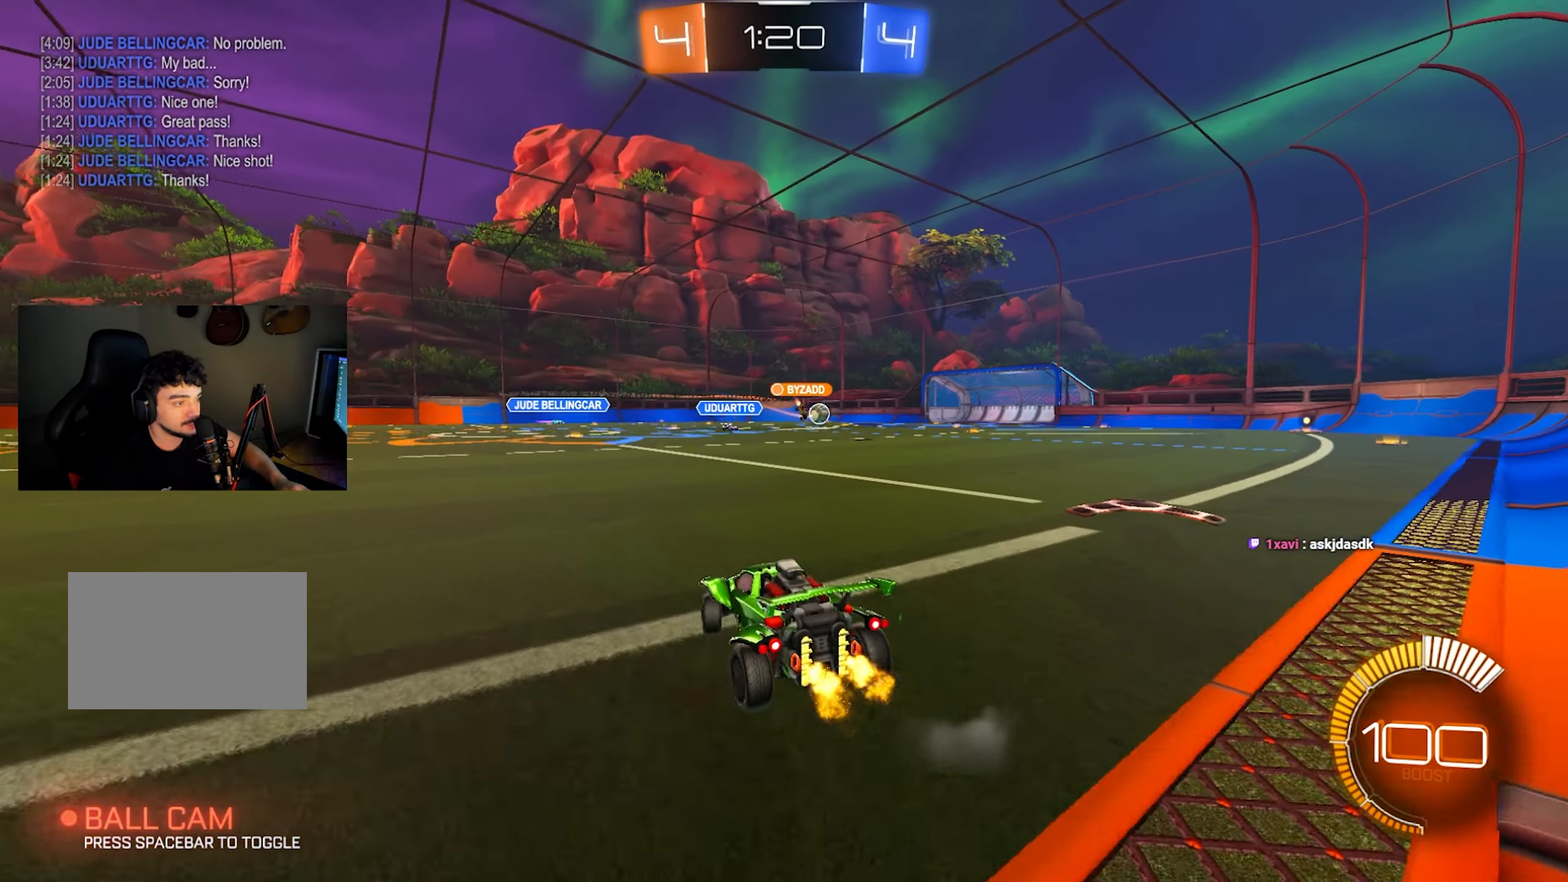
{"keys": ["caps_lock"], "mouse": ["left"], "events": [[167, "d", "up"], [267, "mouse_right", "down"], [317, "a", "down"], [367, "mouse_right", "up"], [400, "a", "up"], [400, "w", "up"], [450, "mouse_left", "down"]]}
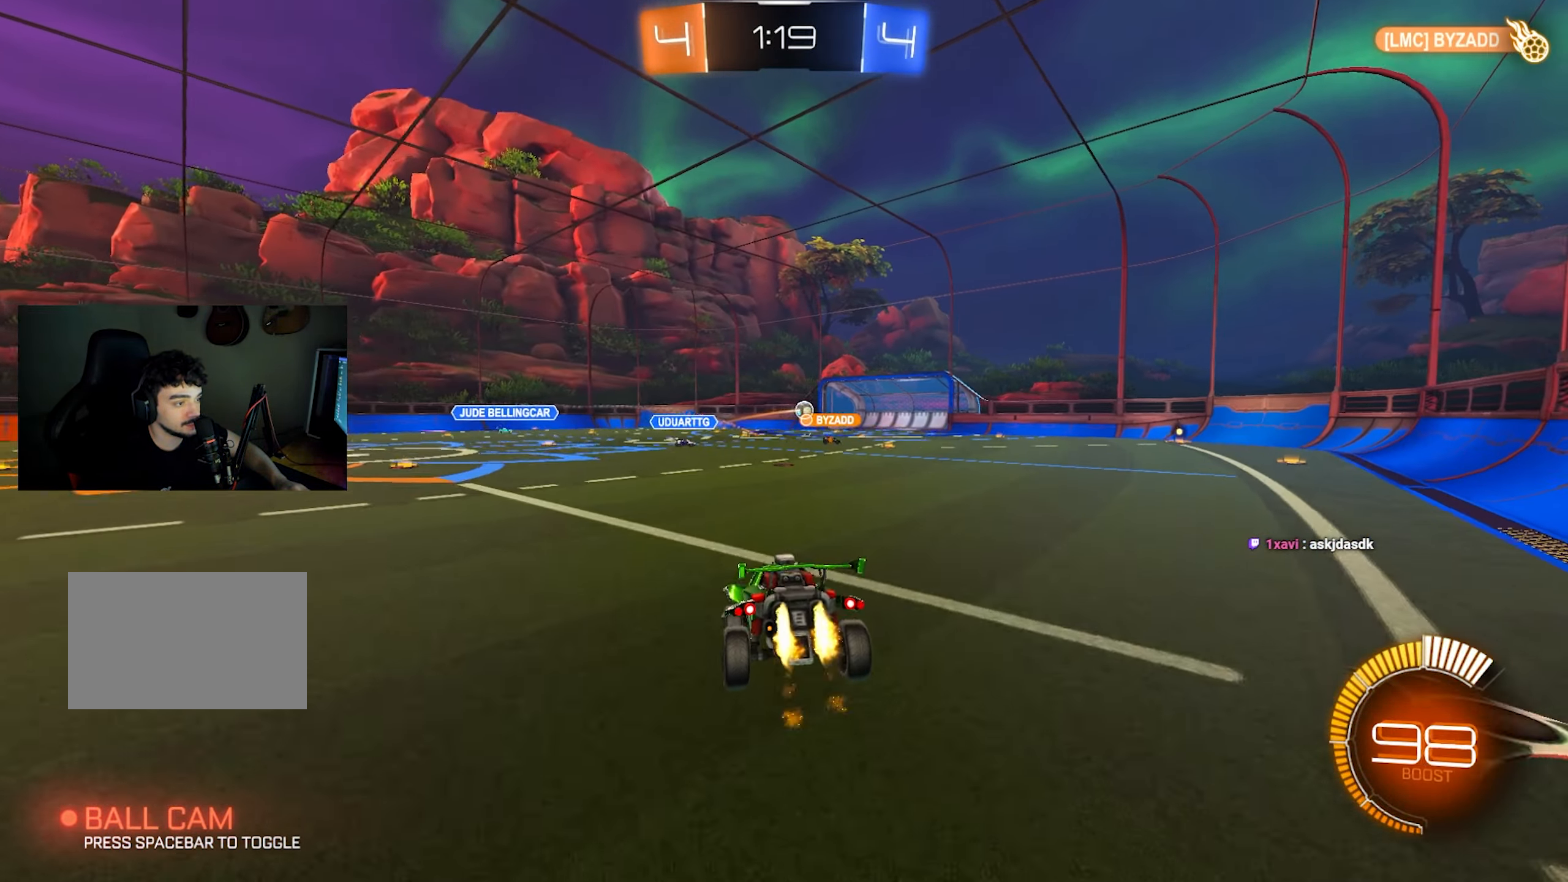
{"keys": ["caps_lock", "s"], "mouse": [], "events": [[100, "s", "down"], [283, "s", "up"], [383, "mouse_left", "up"], [383, "s", "down"]]}
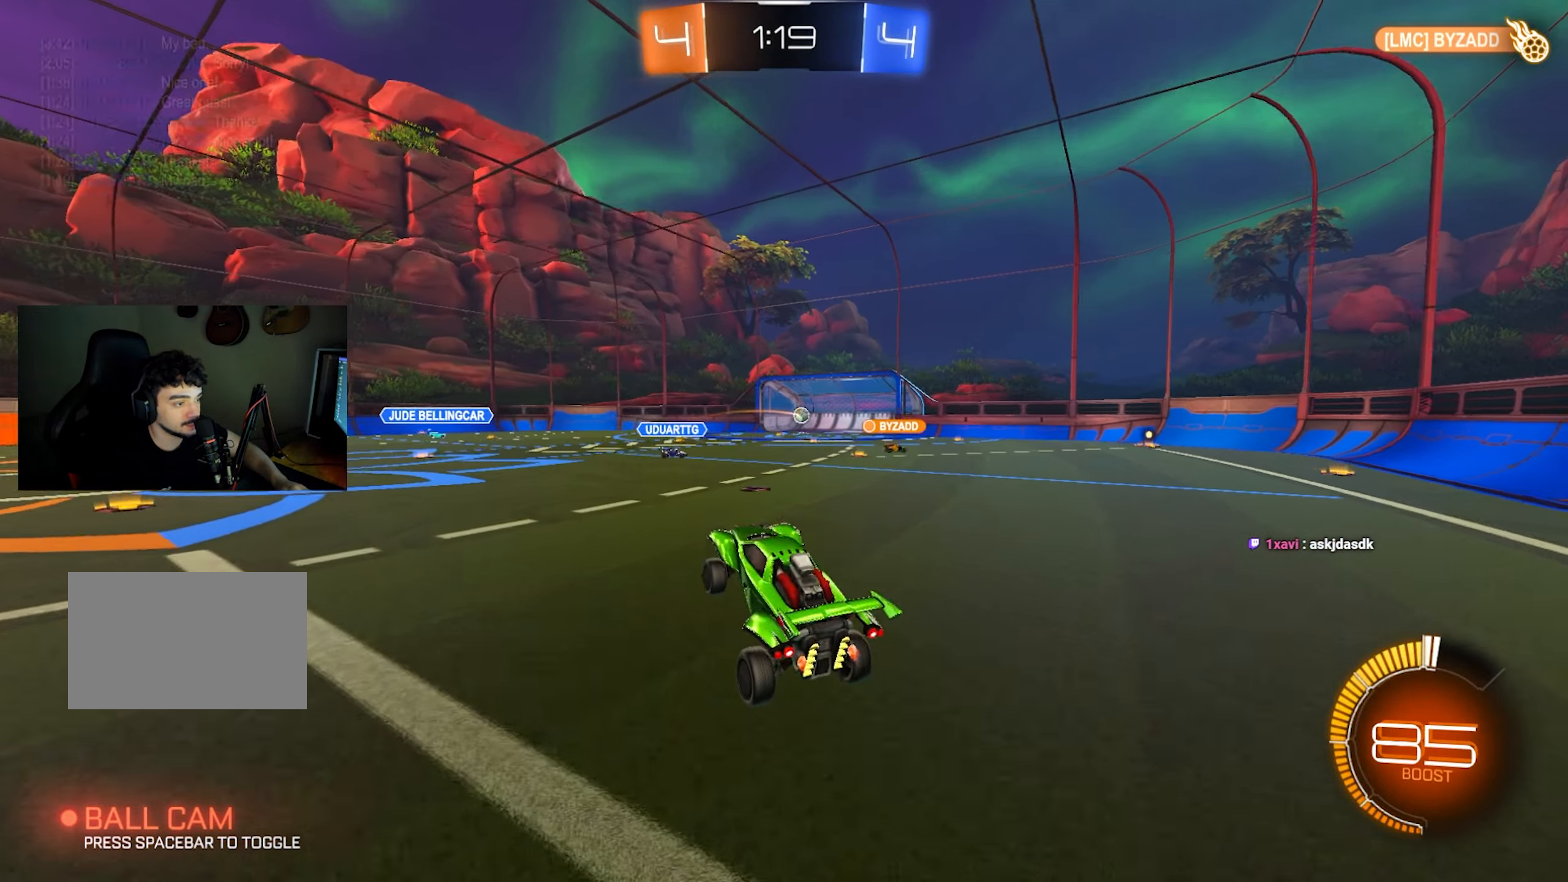
{"keys": ["caps_lock"], "mouse": [], "events": [[17, "s", "up"], [150, "w", "down"], [300, "mouse_right", "down"], [400, "mouse_right", "up"], [483, "w", "up"]]}
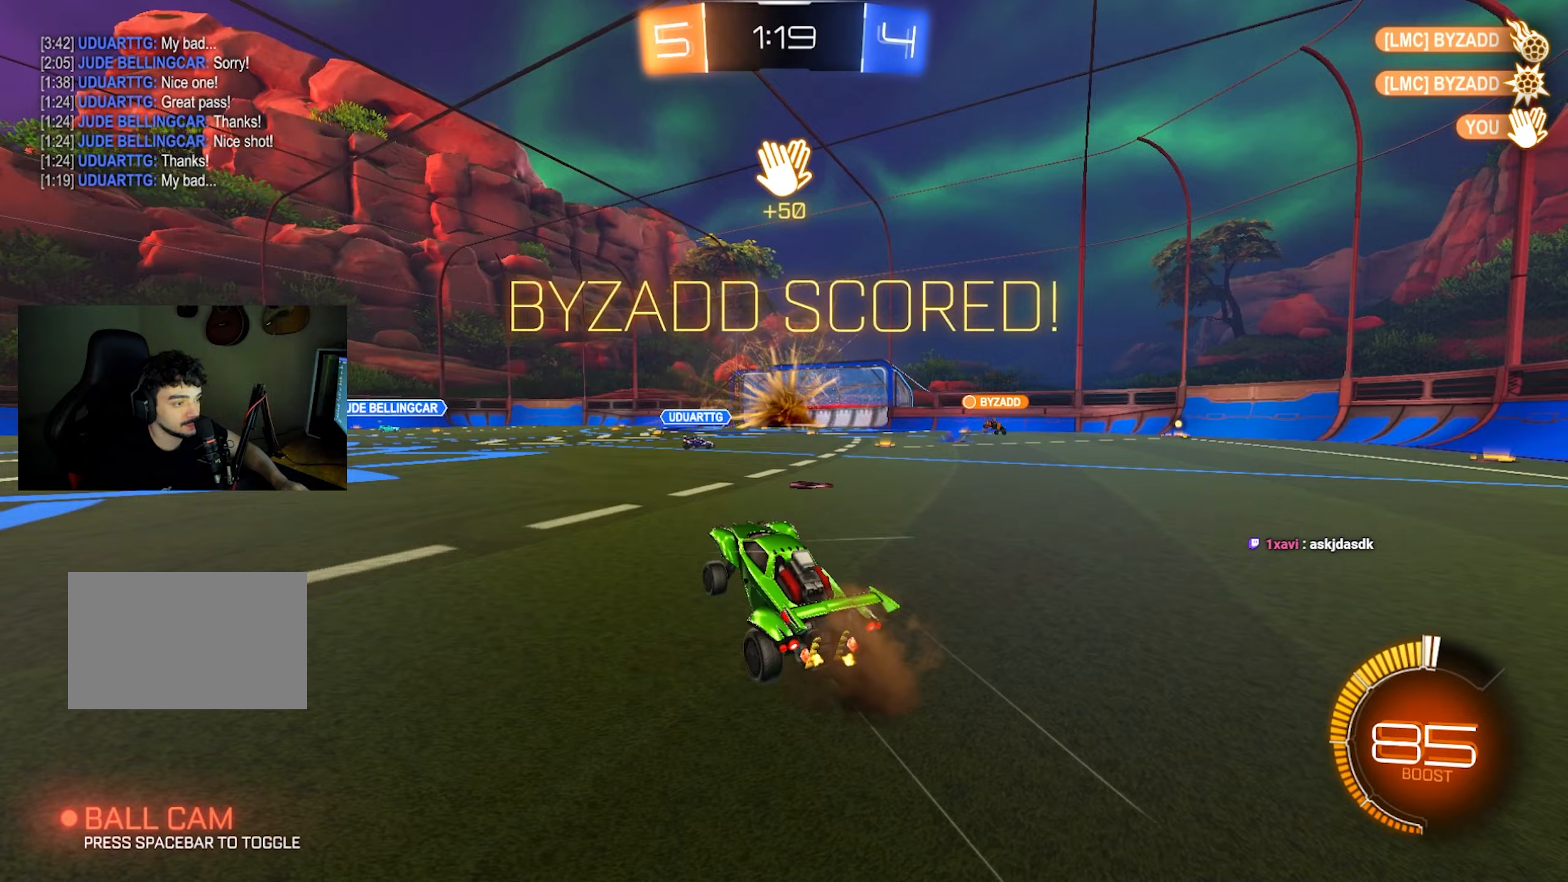
{"keys": ["a", "w"], "mouse": [], "events": [[17, "a", "down"], [17, "caps_lock", "up"], [17, "w", "down"]]}
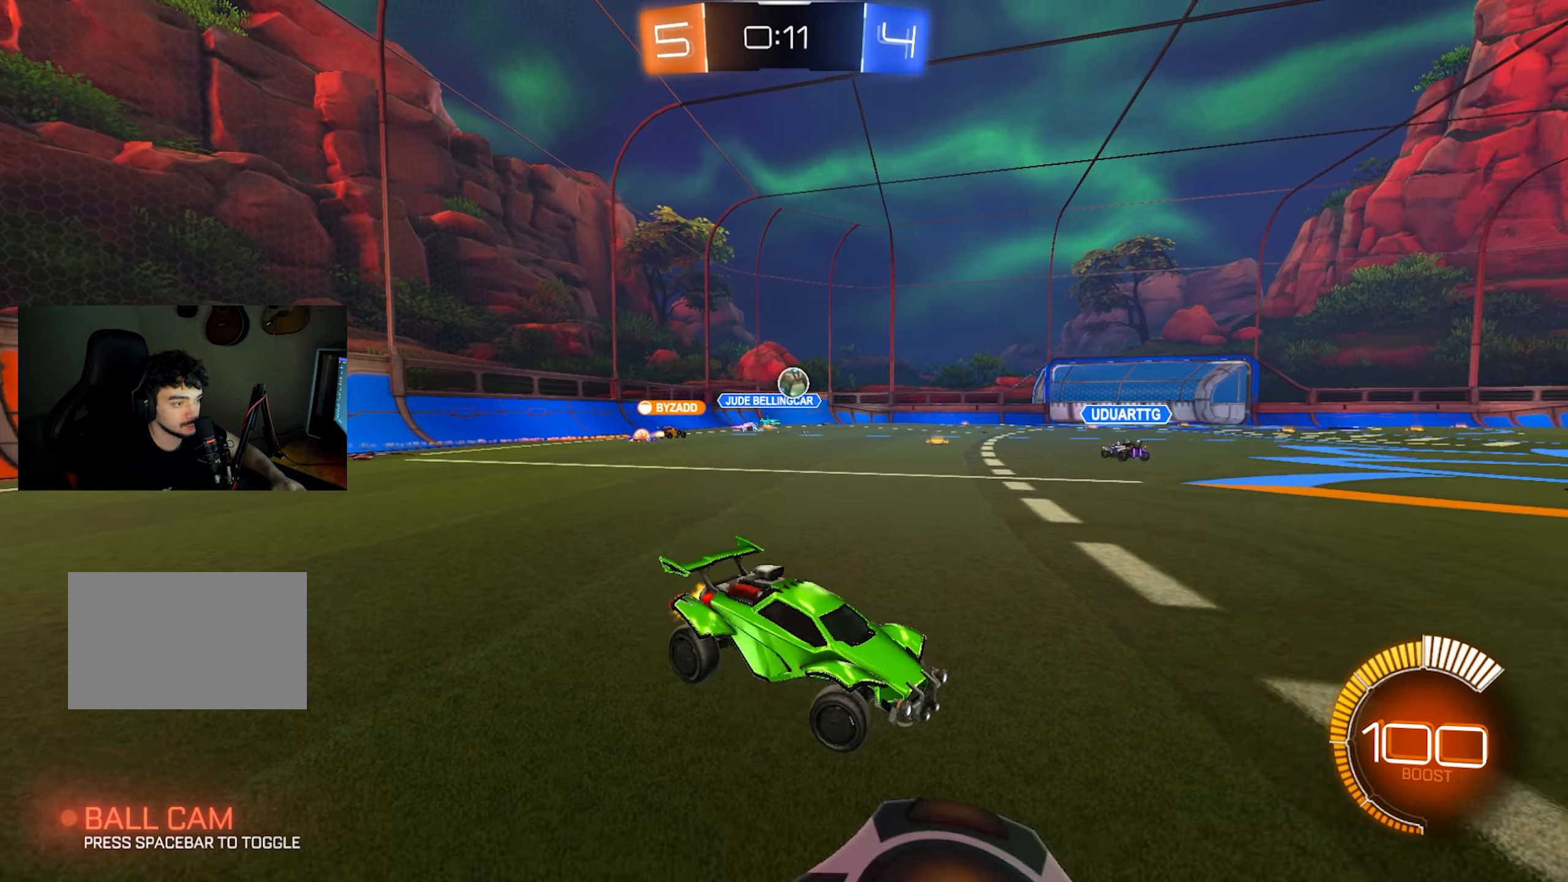
{"keys": ["w"], "mouse": [], "events": [[433, "a", "up"]]}
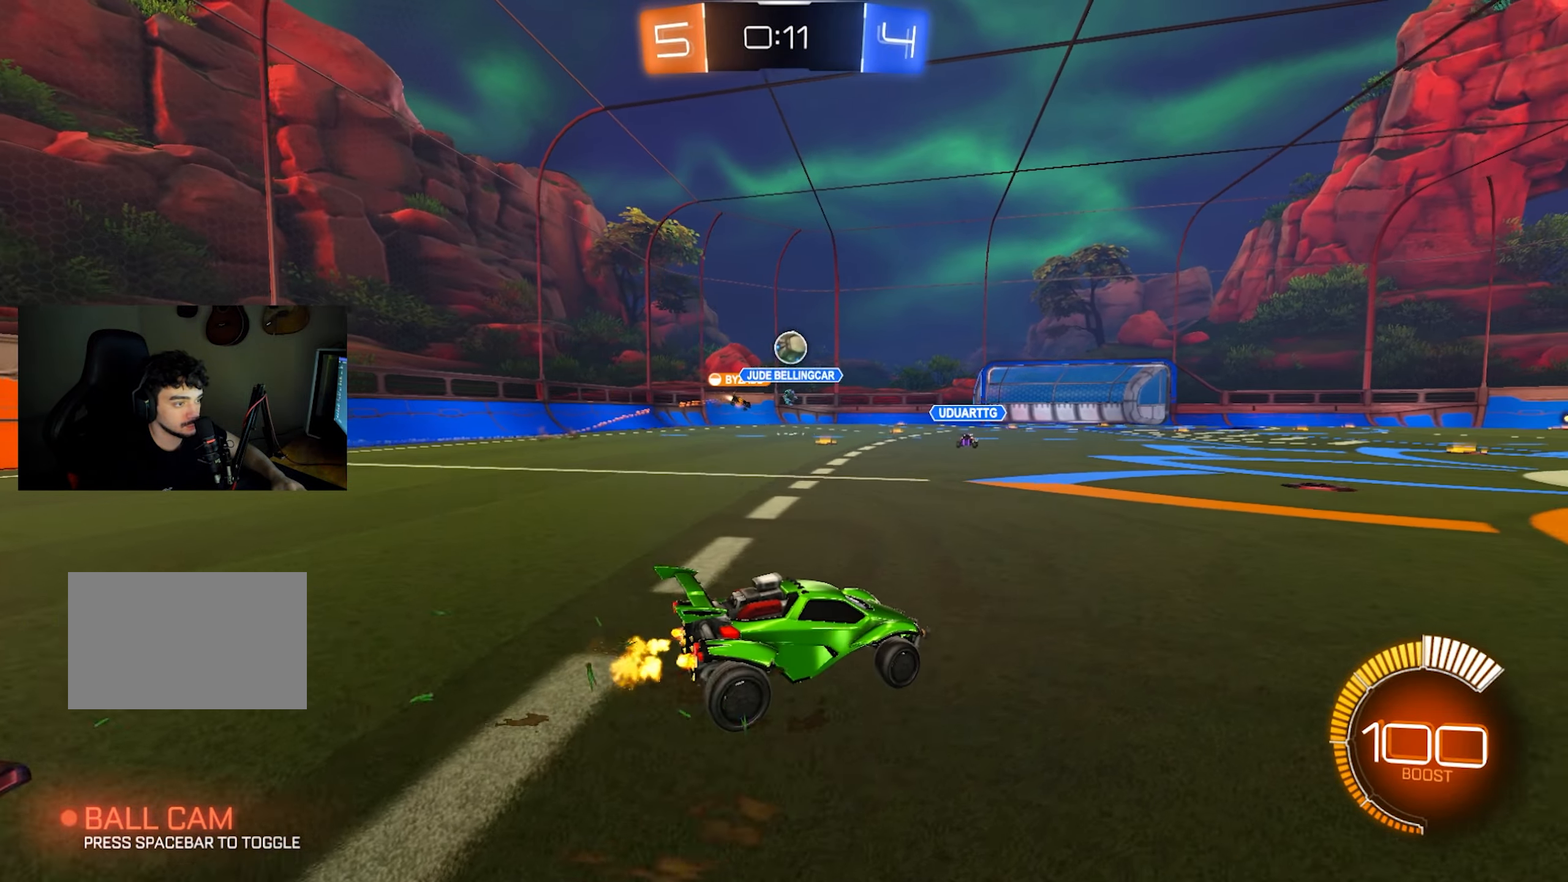
{"keys": ["d", "w"], "mouse": ["left"], "events": [[117, "a", "down"], [300, "a", "up"], [433, "d", "down"], [483, "mouse_left", "down"]]}
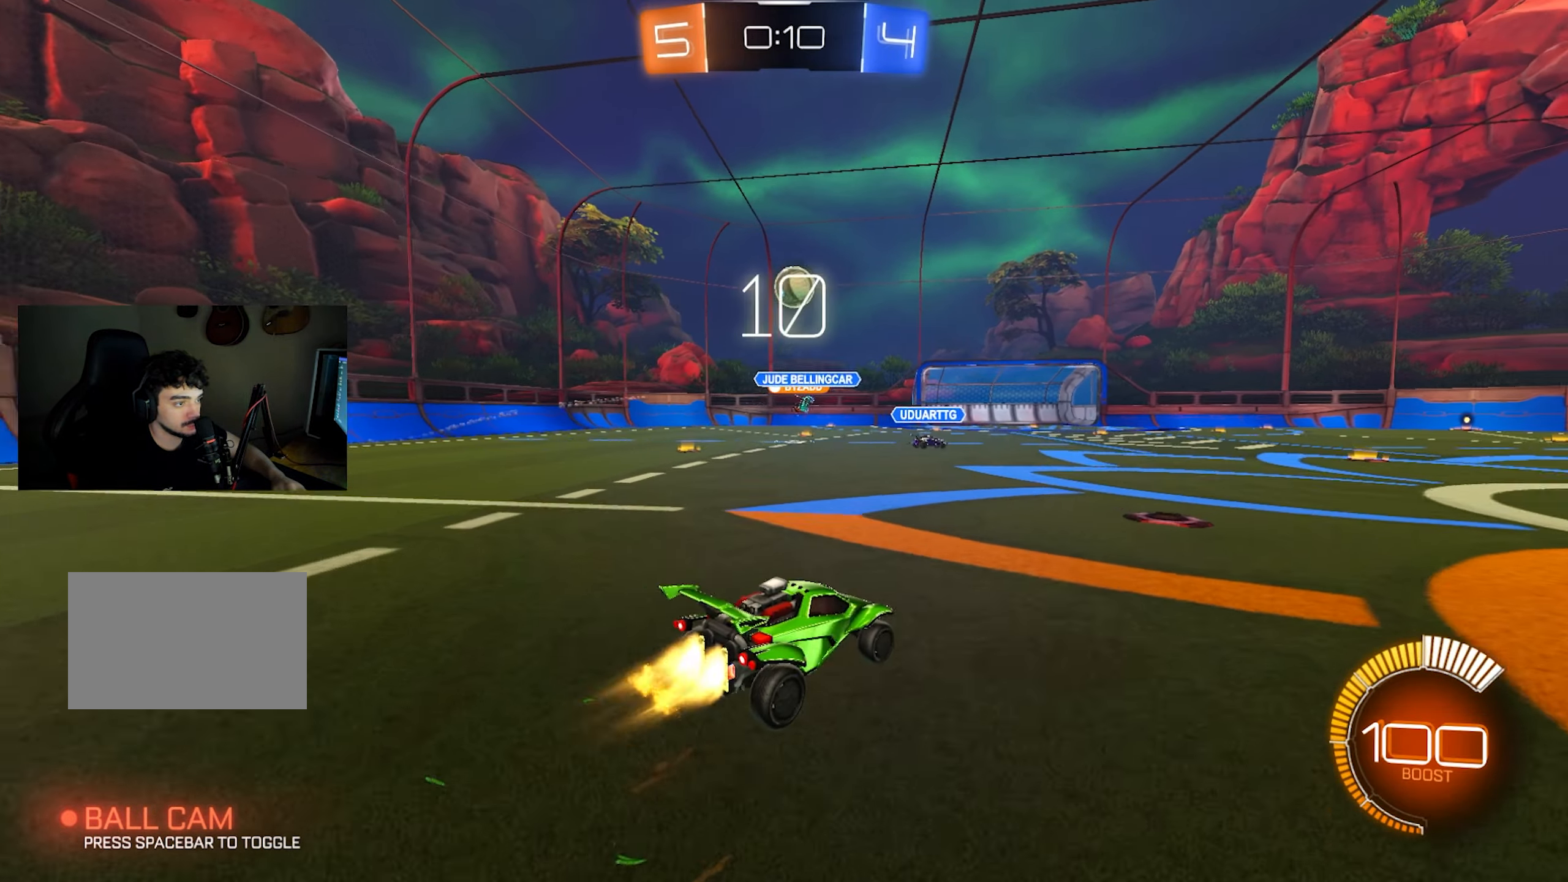
{"keys": ["d", "q", "s"], "mouse": ["left"], "events": [[33, "mouse_right", "down"], [33, "w", "up"], [83, "mouse_left", "up"], [83, "q", "down"], [83, "s", "down"], [167, "mouse_left", "down"], [317, "mouse_right", "up"], [417, "mouse_left", "up"], [467, "mouse_left", "down"]]}
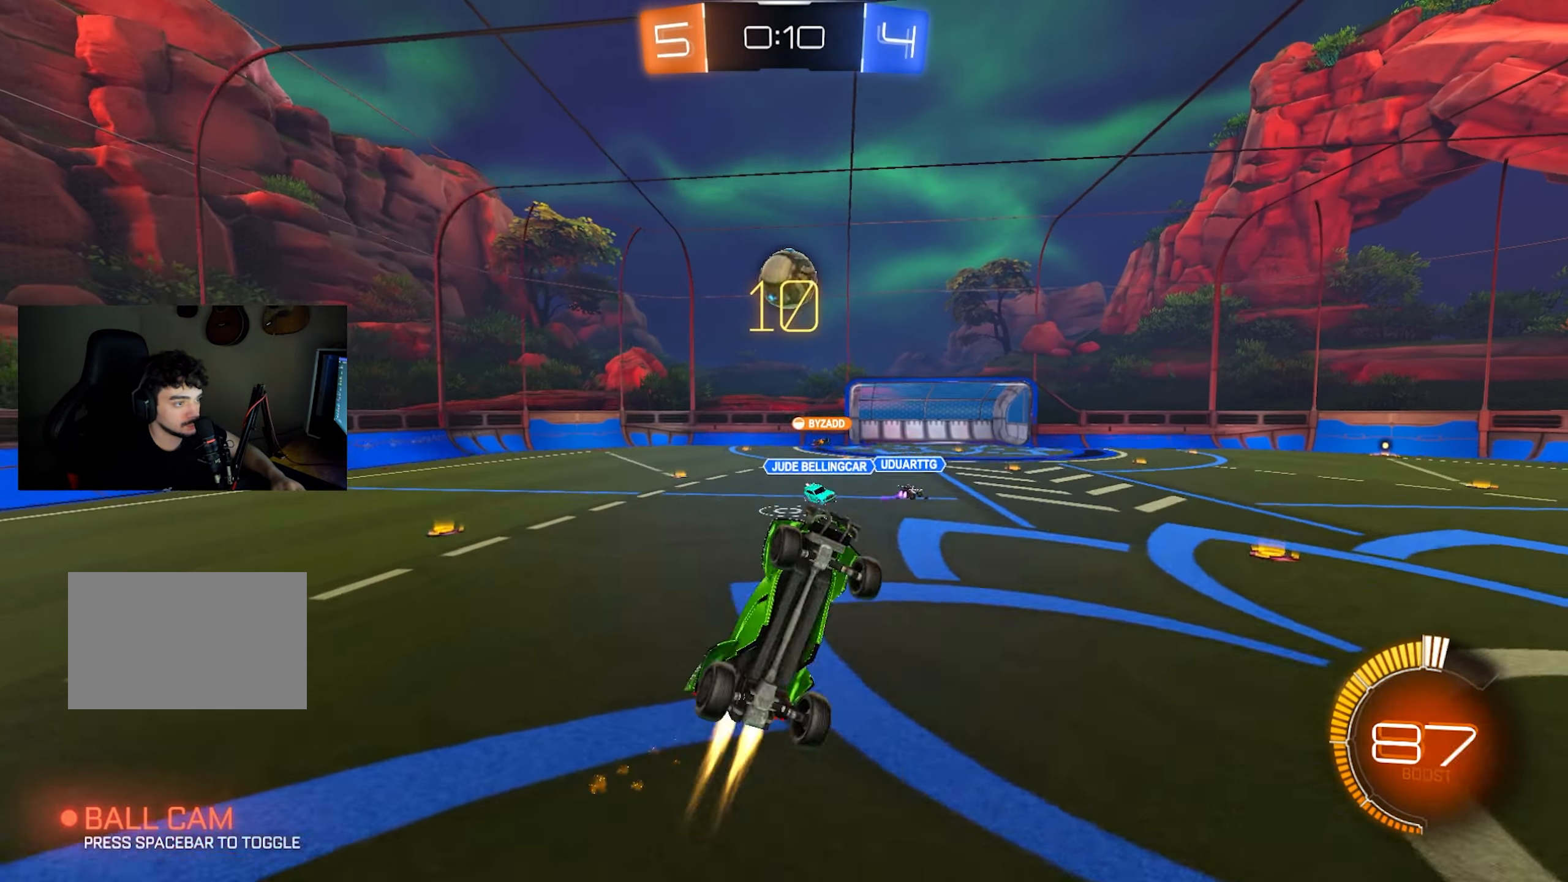
{"keys": ["q"], "mouse": ["left"], "events": [[17, "d", "up"], [17, "s", "up"], [183, "d", "down"], [233, "mouse_left", "up"], [333, "mouse_left", "down"], [467, "d", "up"]]}
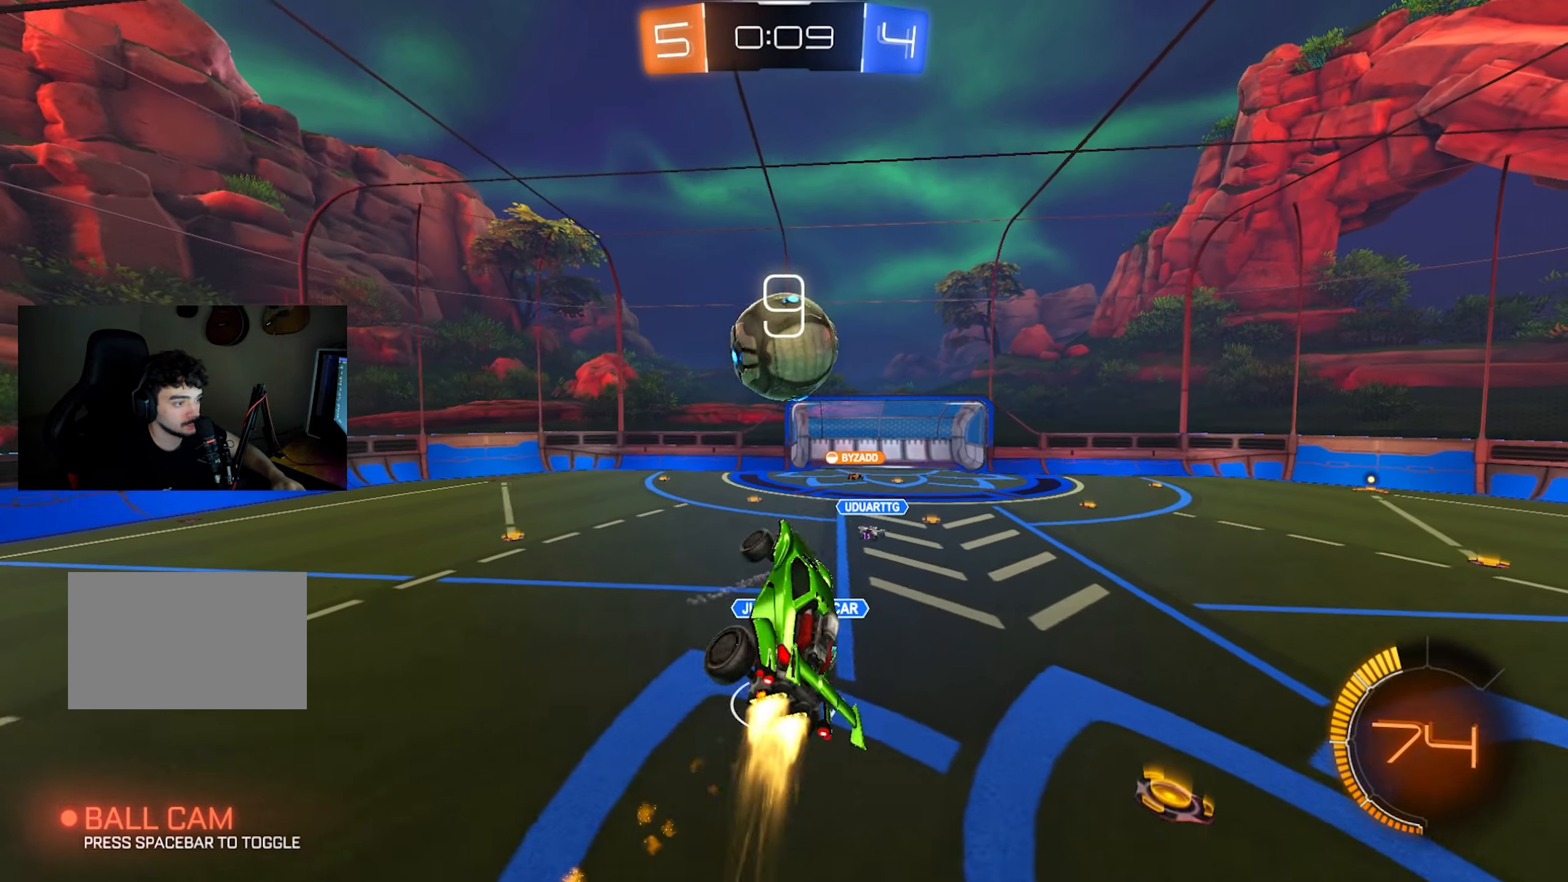
{"keys": ["s"], "mouse": ["left"], "events": [[67, "w", "down"], [167, "mouse_right", "down"], [250, "s", "down"], [300, "a", "down"], [300, "q", "up"], [300, "w", "up"], [350, "a", "up"], [350, "mouse_right", "up"]]}
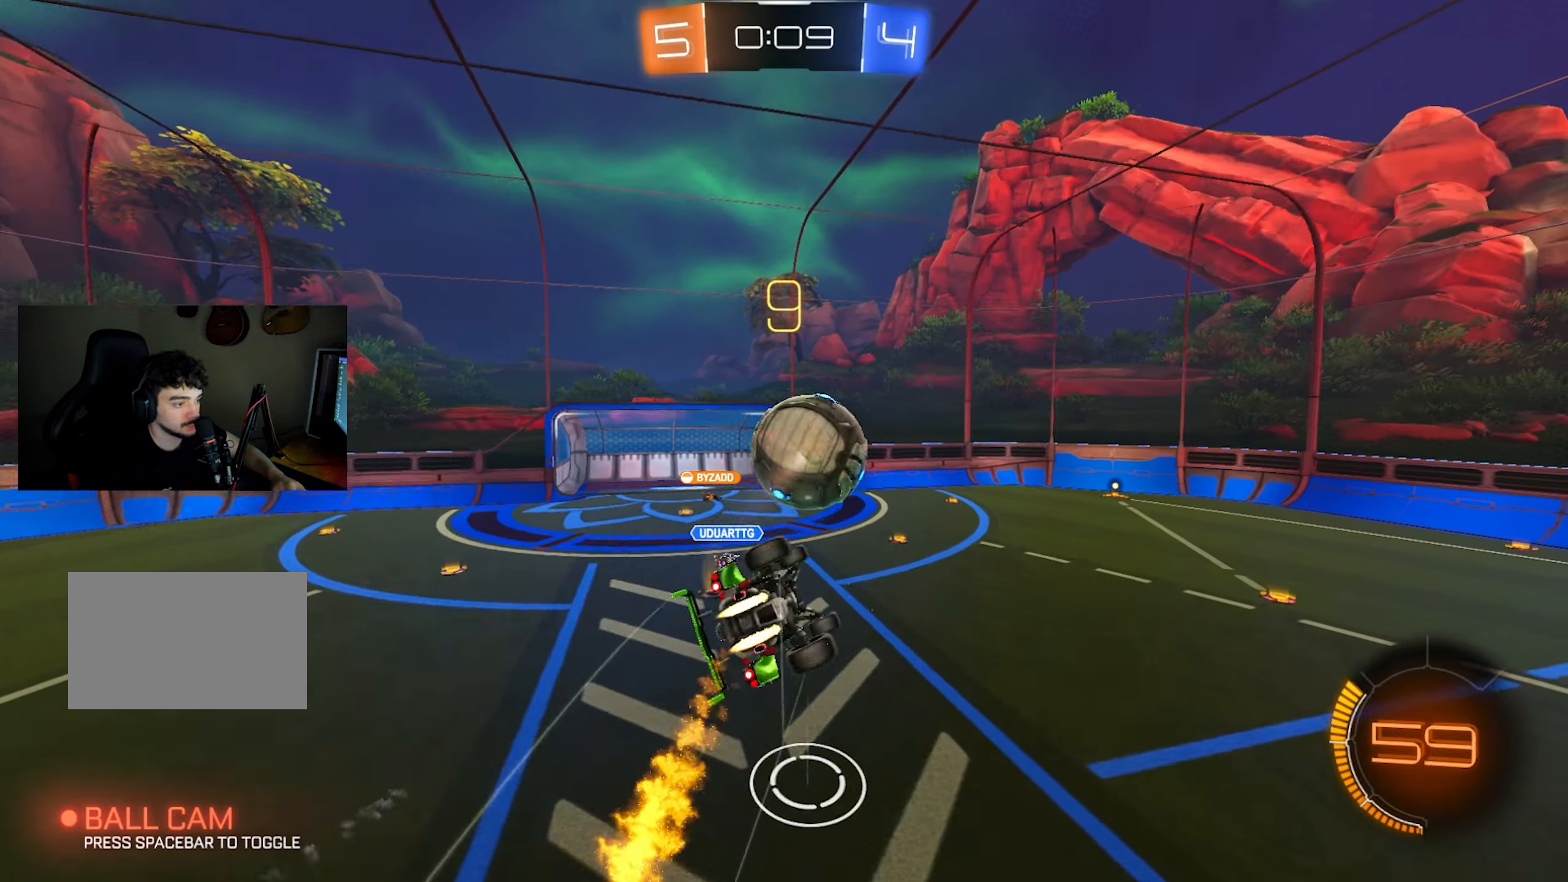
{"keys": ["q", "s"], "mouse": [], "events": [[83, "q", "down"], [233, "mouse_left", "up"], [233, "s", "up"], [367, "s", "down"]]}
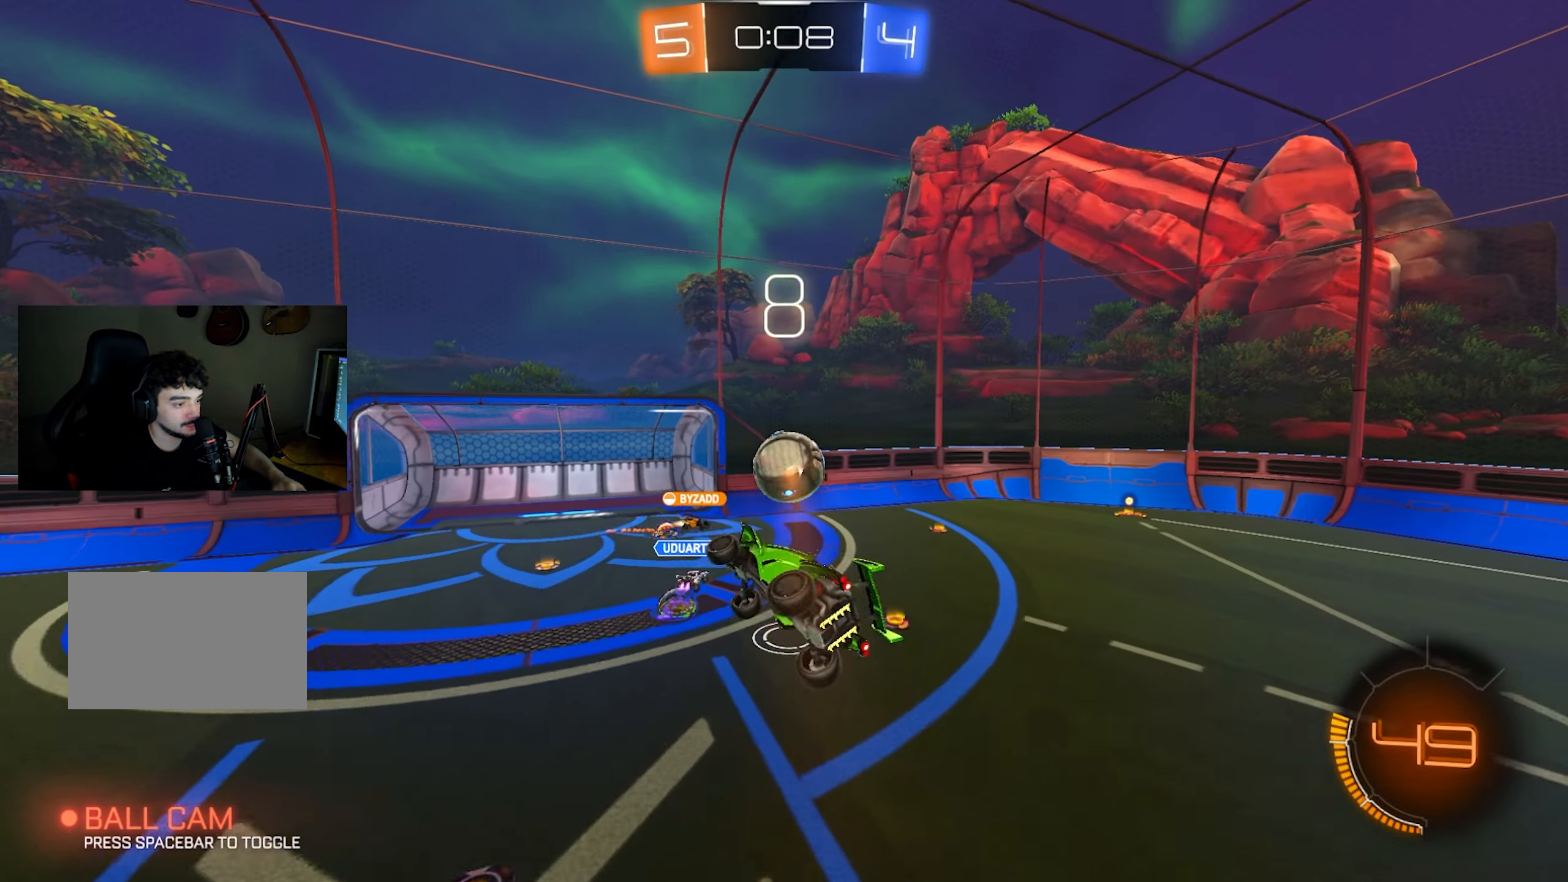
{"keys": ["d"], "mouse": [], "events": [[233, "q", "up"], [233, "s", "up"], [333, "d", "down"]]}